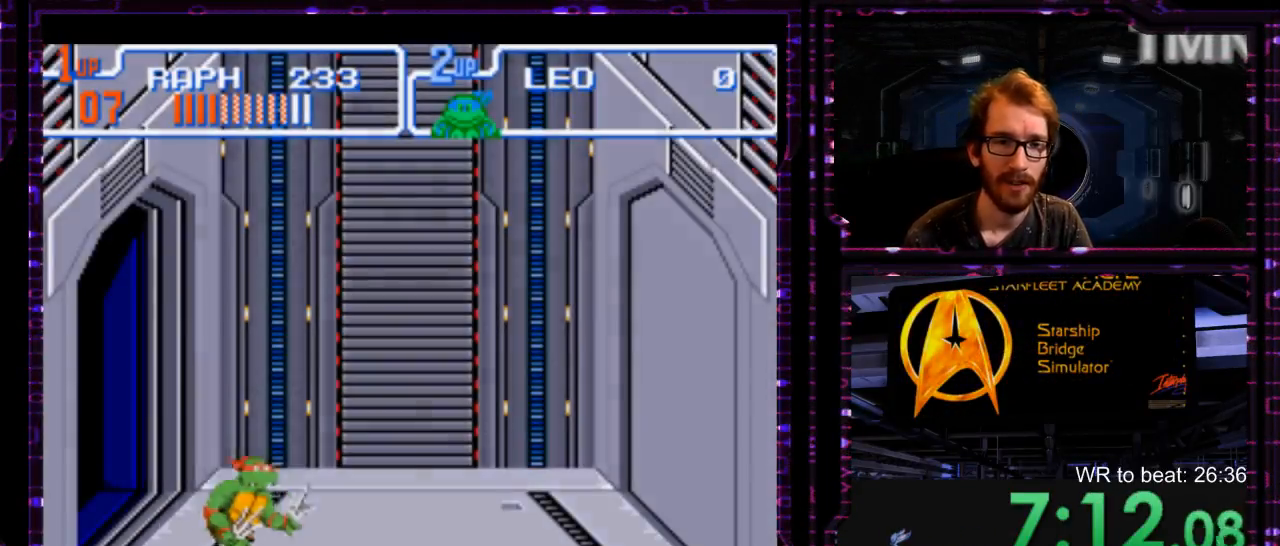
Gameplay with a controller (Nintendo layout); each line is a JSON object with the inputs held at the frame after it. "events" lists button and stick changes between this image and that frame as [ms after this image, input, new state], when the widget could be followed in between. Not read: DPAD_DOWN DPAD_LEFT DPAD_RIGHT L1 L3 R3 START.
{"buttons": [], "events": [[267, "DPAD_UP", "down"], [450, "DPAD_UP", "up"]]}
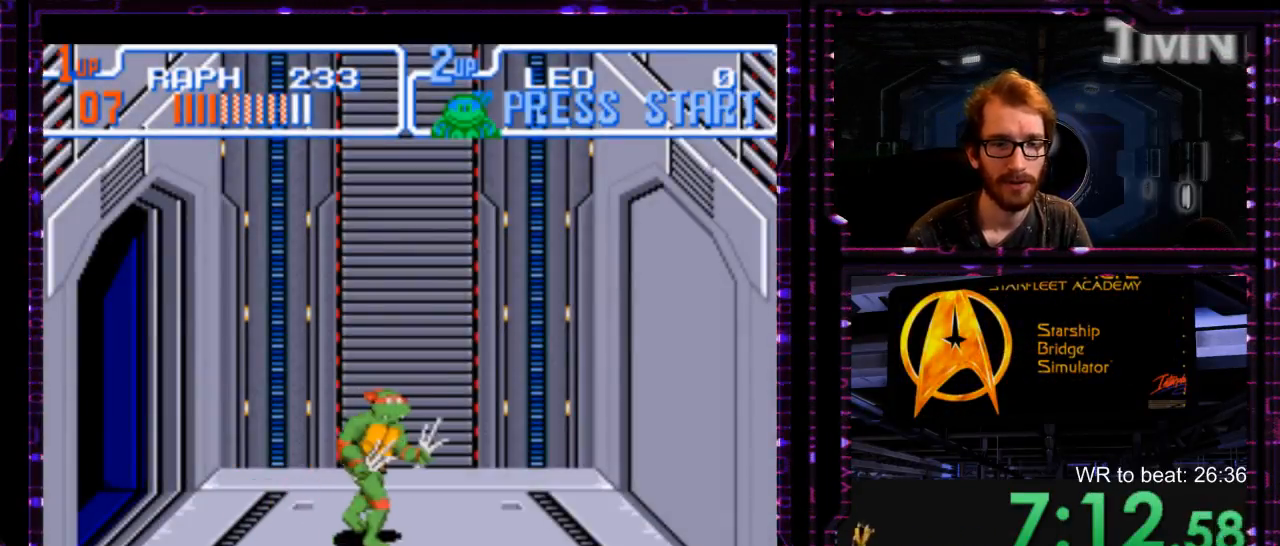
{"buttons": [], "events": []}
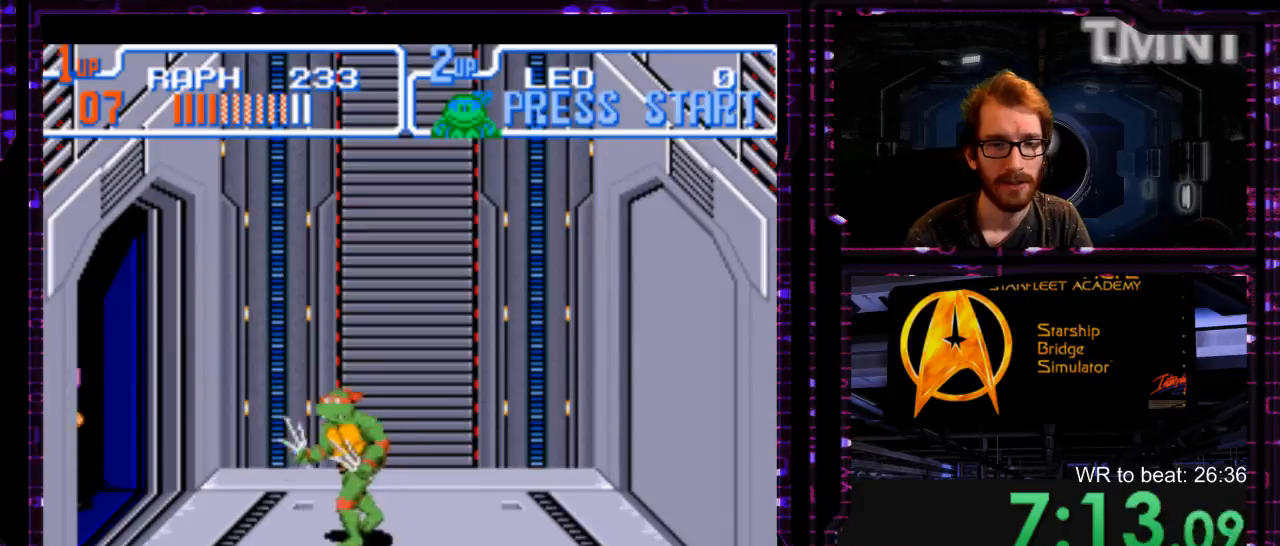
{"buttons": ["Y"], "events": [[467, "Y", "down"]]}
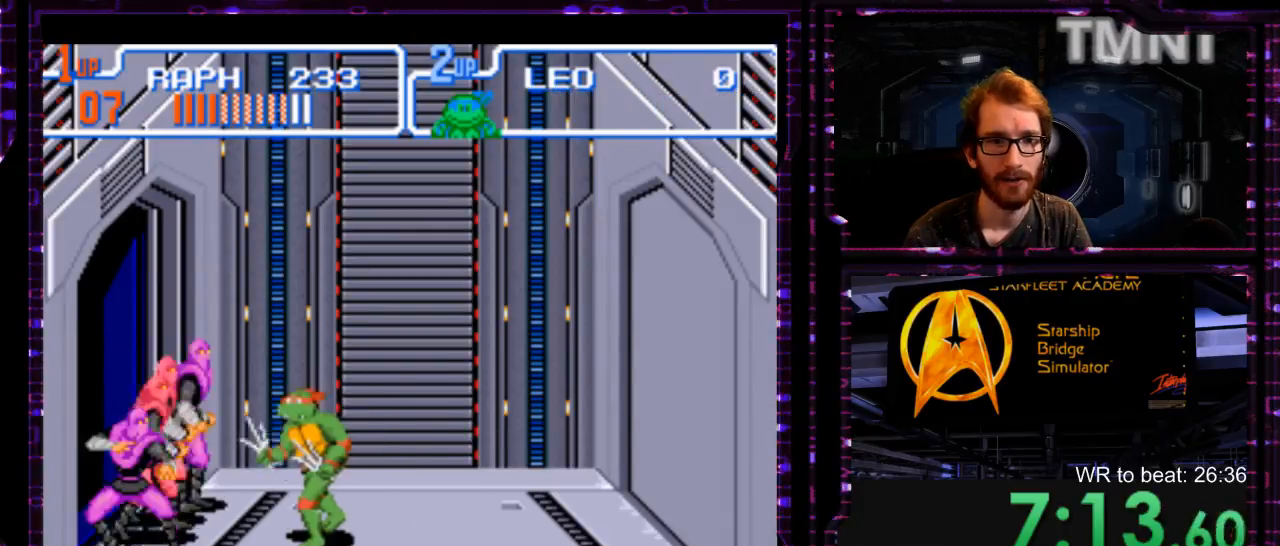
{"buttons": ["X"], "events": [[133, "Y", "up"], [483, "X", "down"]]}
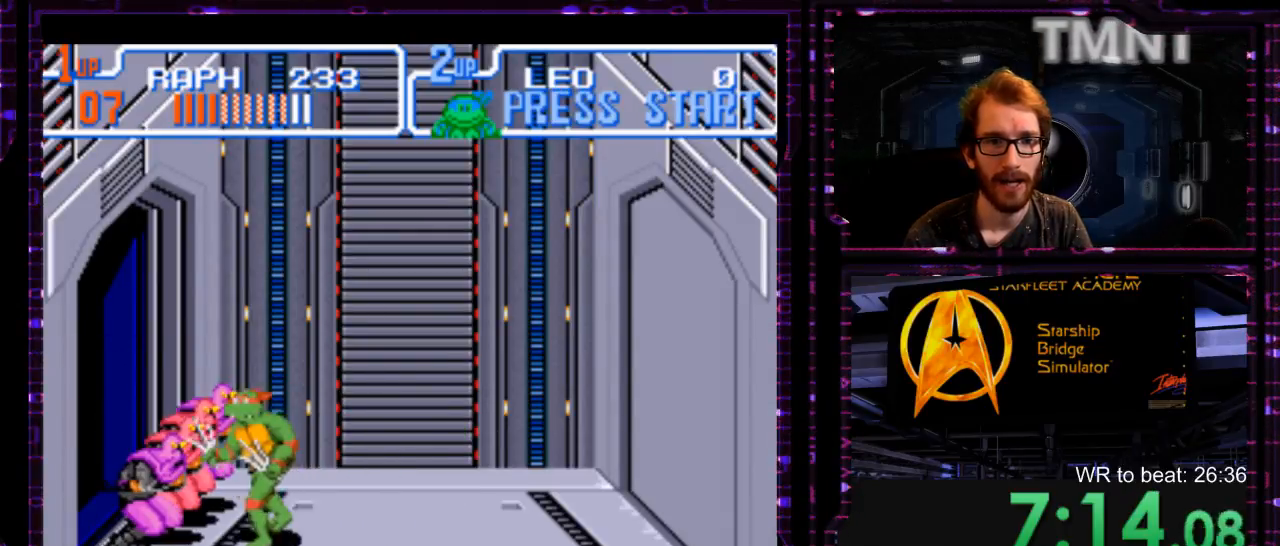
{"buttons": [], "events": [[83, "X", "up"], [150, "X", "down"], [433, "X", "up"]]}
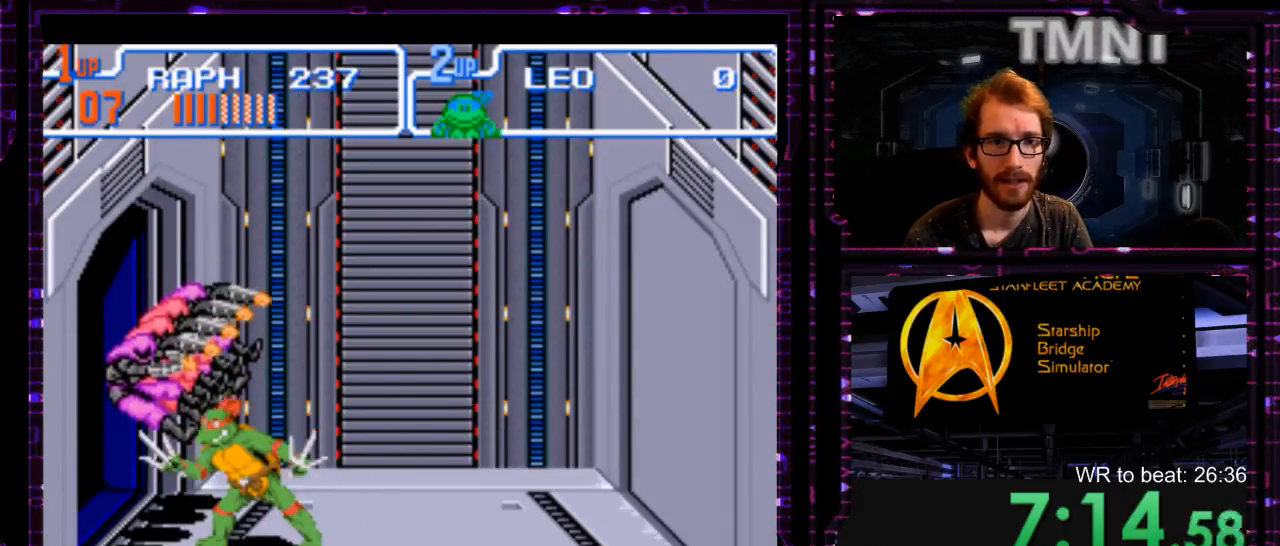
{"buttons": [], "events": []}
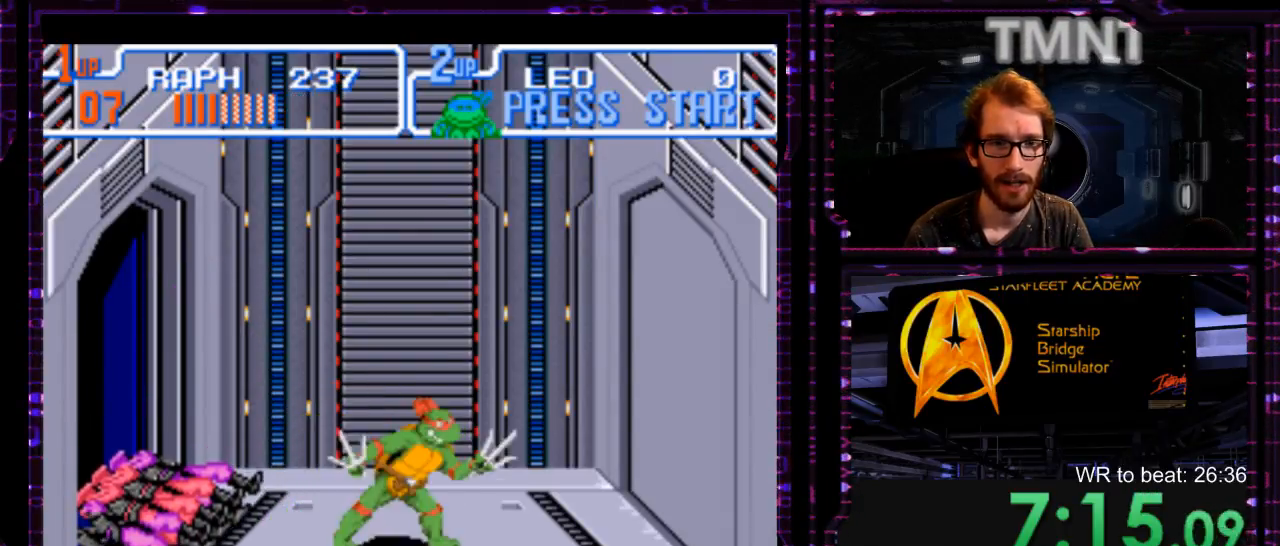
{"buttons": [], "events": [[200, "Y", "down"], [333, "Y", "up"]]}